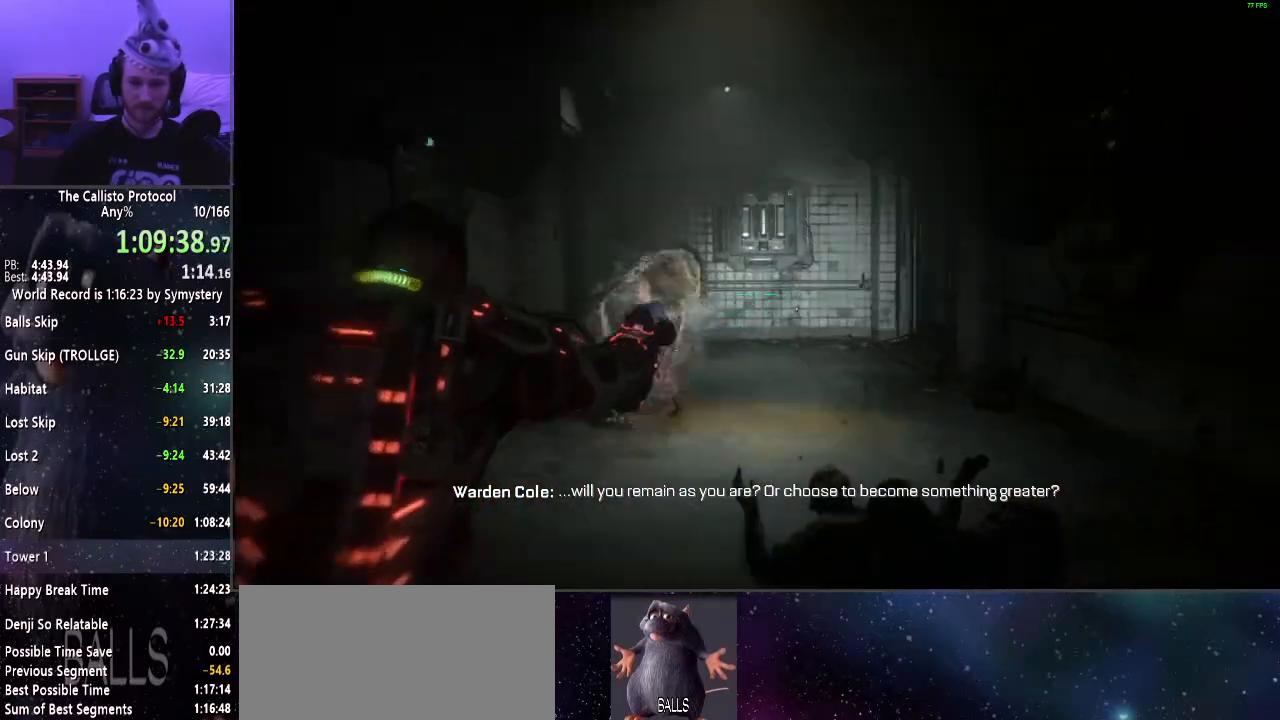
Gameplay with keyboard and mouse; each line is a JSON object with the keys and mouse buttons held at the frame after it. "events" lists presses ("down") and releases ("up") of "a", "alt", "c", "ctrl", "d", "e", "f", "q", "r", "s", "shift", "space", "tab", "v", "w", "x", "z", "mouse_left", "mouse_middle", "mouse_right", "mouse_wheel_up" and "mouse_wheel_down" between this image and that frame as [ms after this image, input, new state], when the widget could be followed in between. "mouse_left", "mouse_middle", "mouse_right", "mouse_wheel_up", "mouse_wheel_down" = the "left", "middle", "right", "wheel_up", "wheel_down" buttons of the "mouse" list. No other keys are recorded. Mouse movement is not recorded.
{"keys": ["shift", "w"], "mouse": [], "events": [[50, "mouse_left", "up"], [50, "mouse_right", "up"]]}
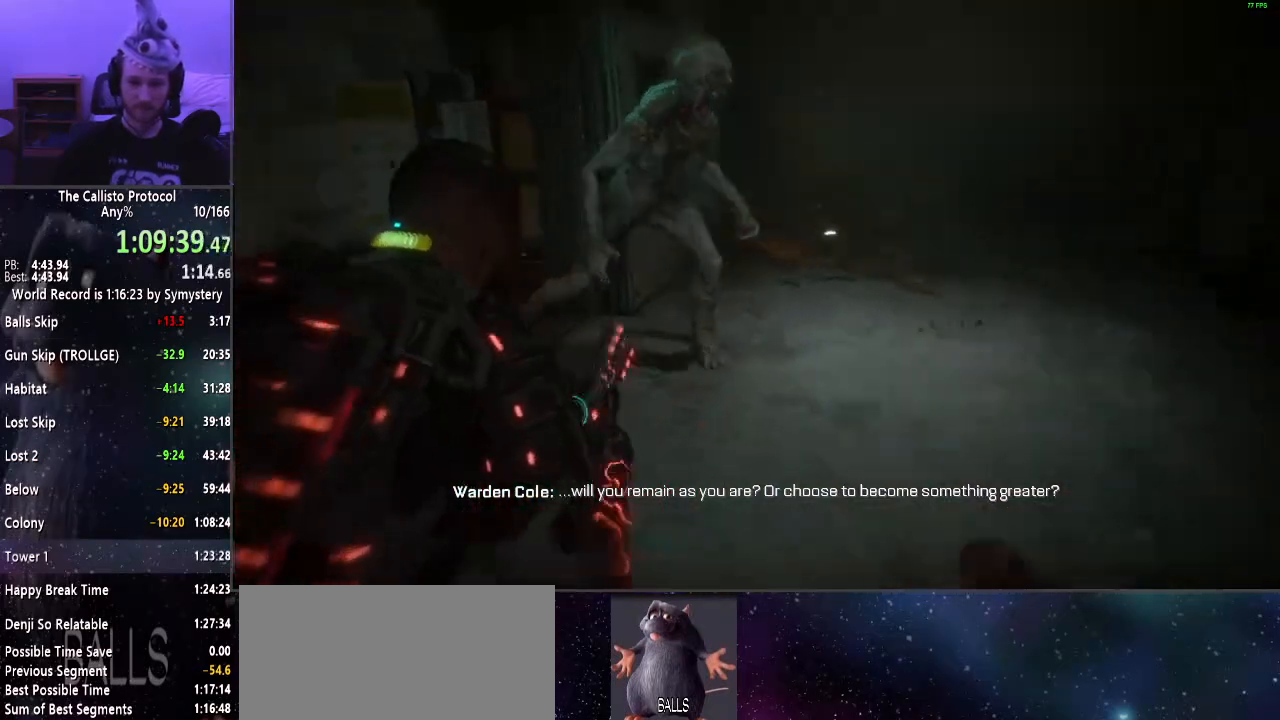
{"keys": ["shift", "w"], "mouse": ["left", "right"], "events": [[150, "mouse_right", "down"], [200, "f", "down"], [300, "f", "up"], [434, "mouse_left", "down"]]}
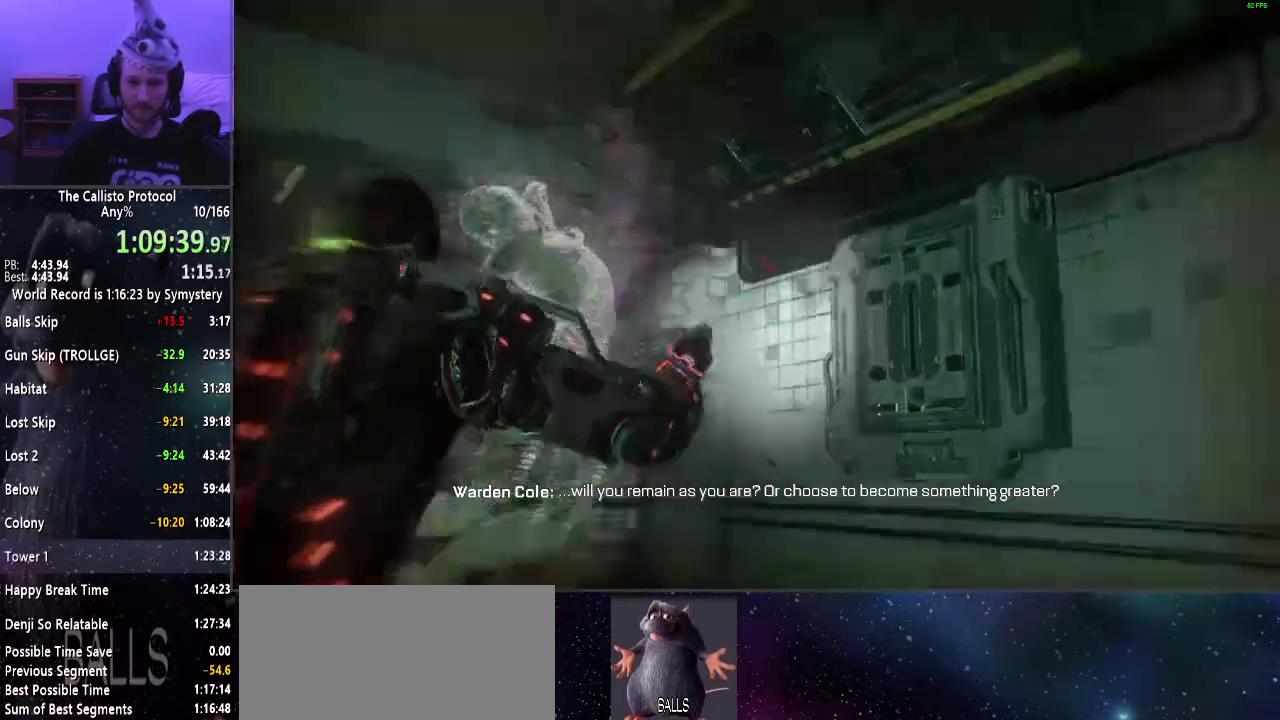
{"keys": ["shift", "w"], "mouse": [], "events": [[84, "mouse_left", "up"], [84, "mouse_right", "up"]]}
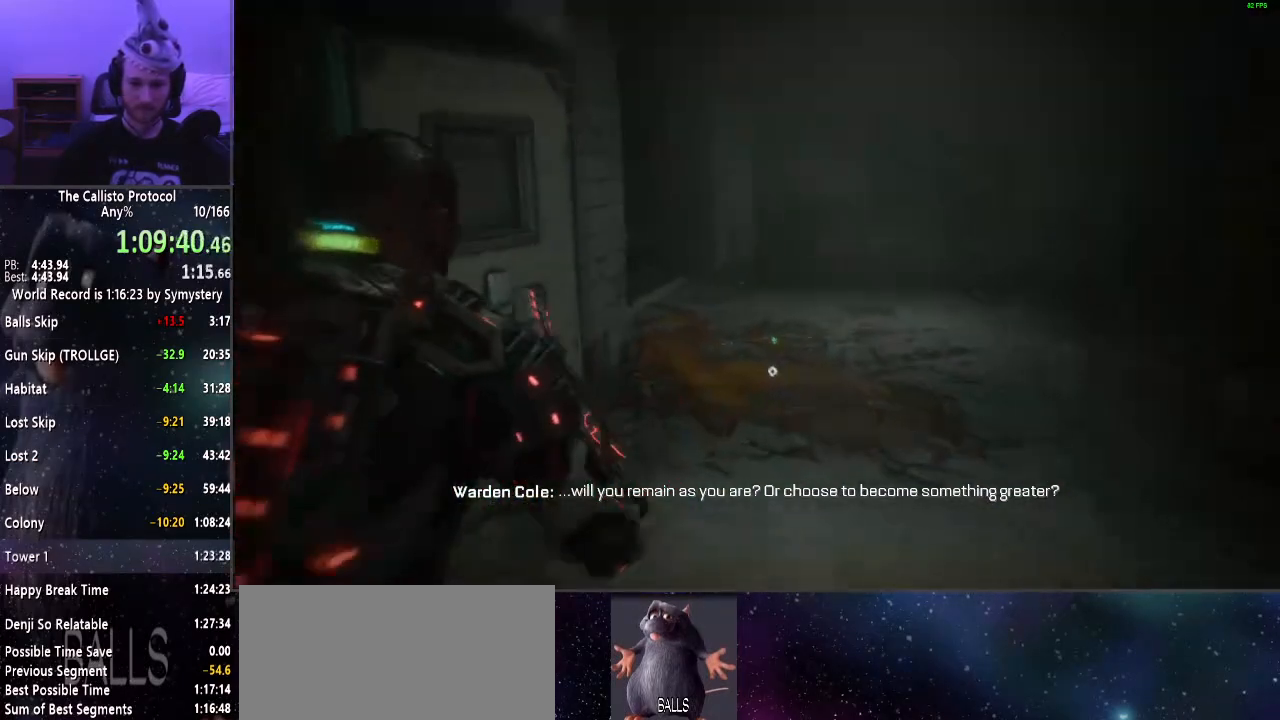
{"keys": ["shift", "w"], "mouse": [], "events": []}
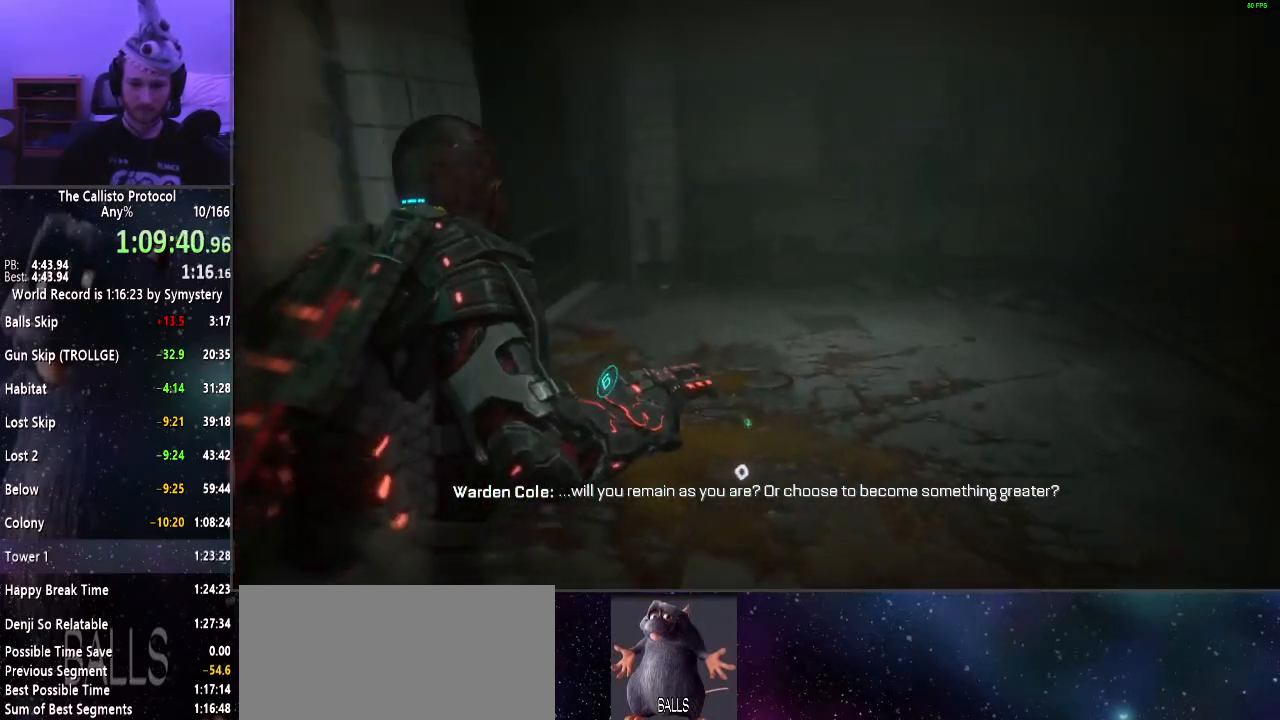
{"keys": ["shift", "w"], "mouse": ["right"], "events": [[300, "mouse_right", "down"], [350, "f", "down"], [450, "f", "up"]]}
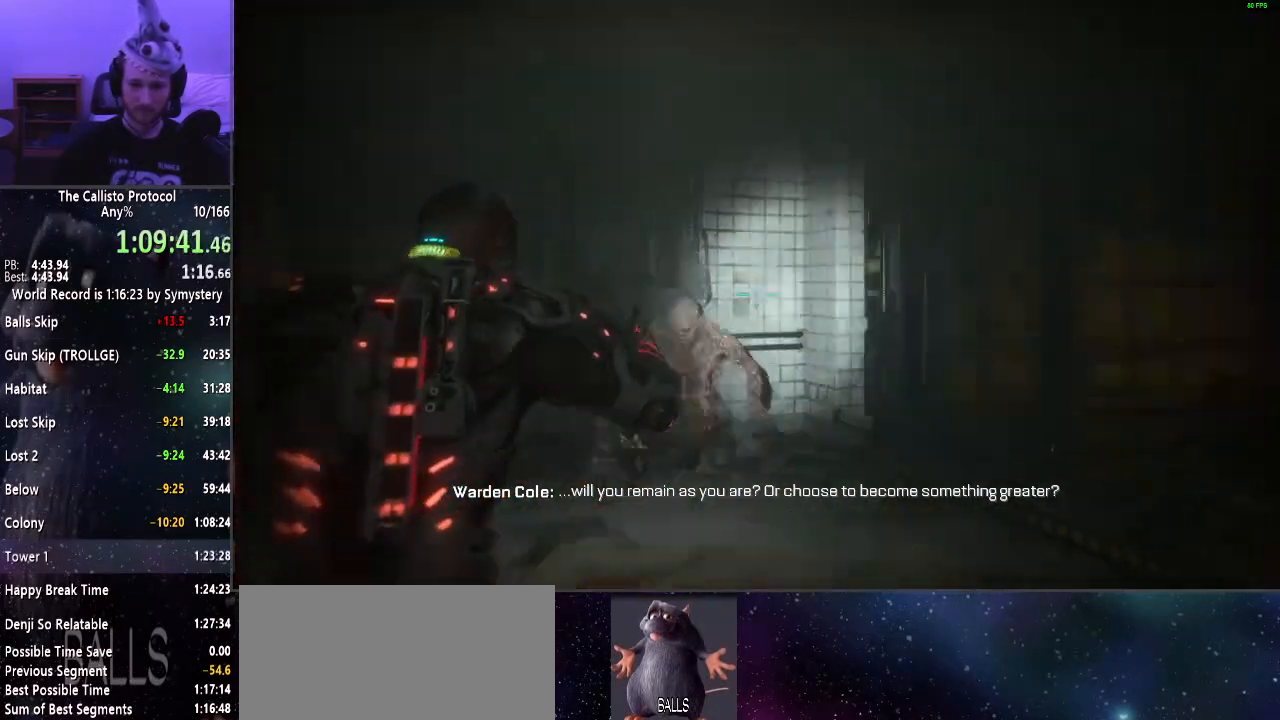
{"keys": ["shift", "w"], "mouse": [], "events": [[84, "mouse_left", "down"], [217, "mouse_left", "up"], [217, "mouse_right", "up"]]}
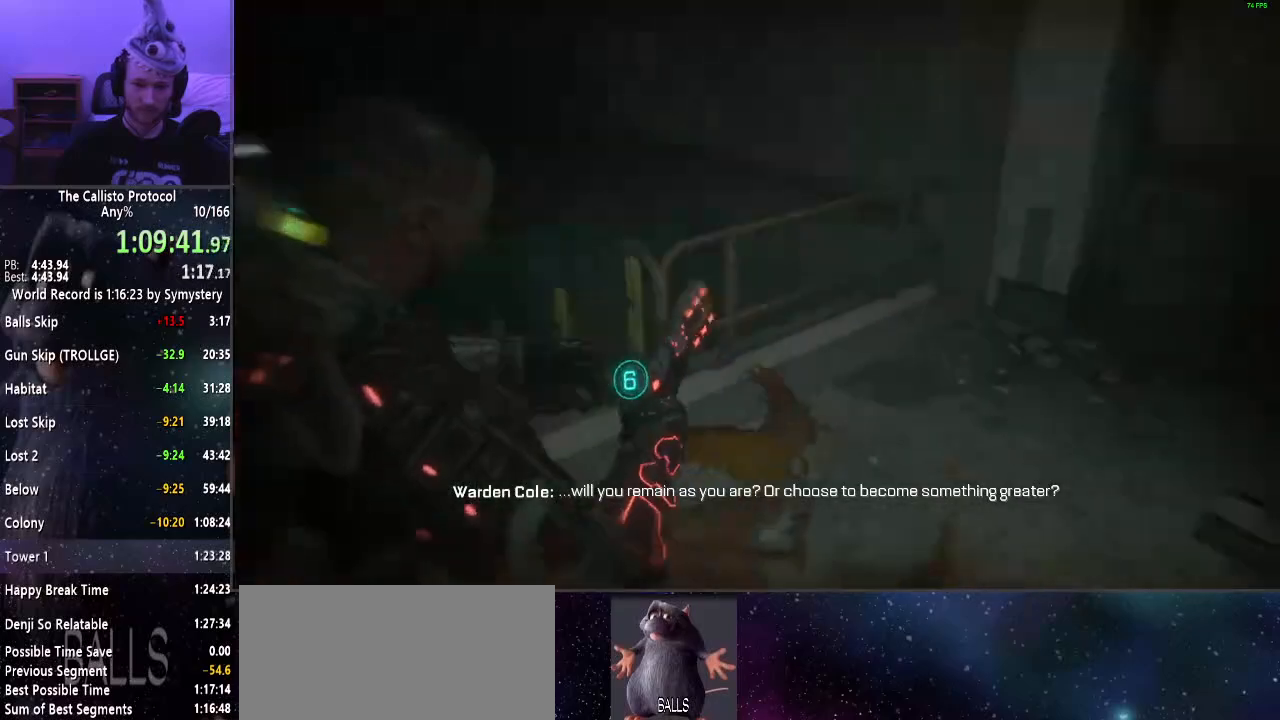
{"keys": ["shift", "w"], "mouse": [], "events": []}
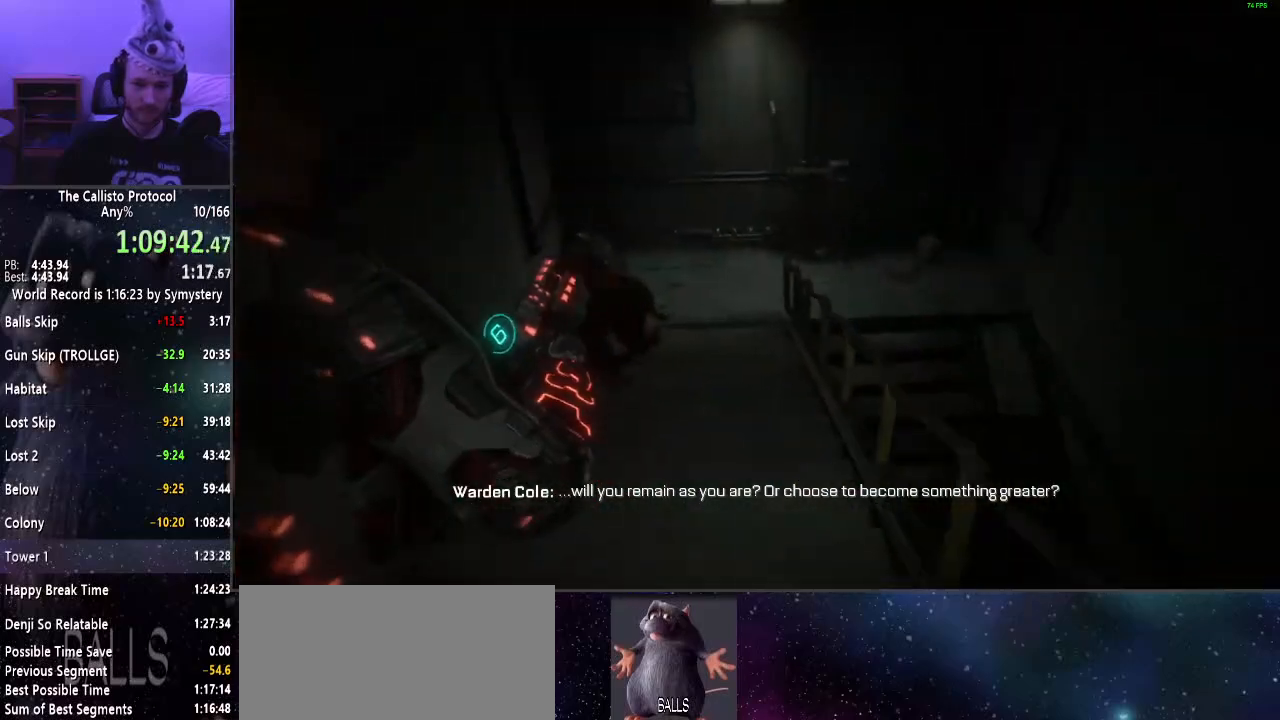
{"keys": ["a", "shift"], "mouse": ["right"], "events": [[250, "mouse_right", "down"], [350, "f", "down"], [400, "a", "down"], [484, "f", "up"], [484, "w", "up"]]}
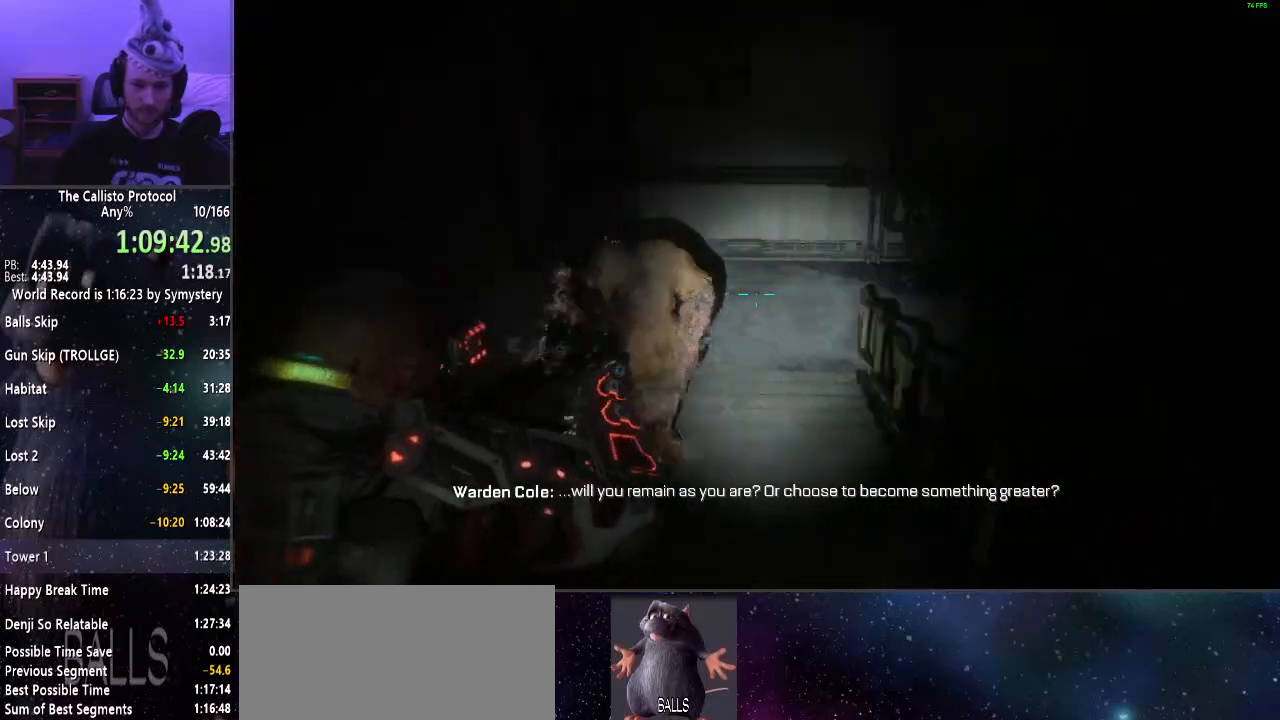
{"keys": ["a", "shift", "w"], "mouse": [], "events": [[167, "s", "down"], [367, "s", "up"], [417, "mouse_left", "down"], [500, "mouse_left", "up"], [500, "mouse_right", "up"], [500, "w", "down"]]}
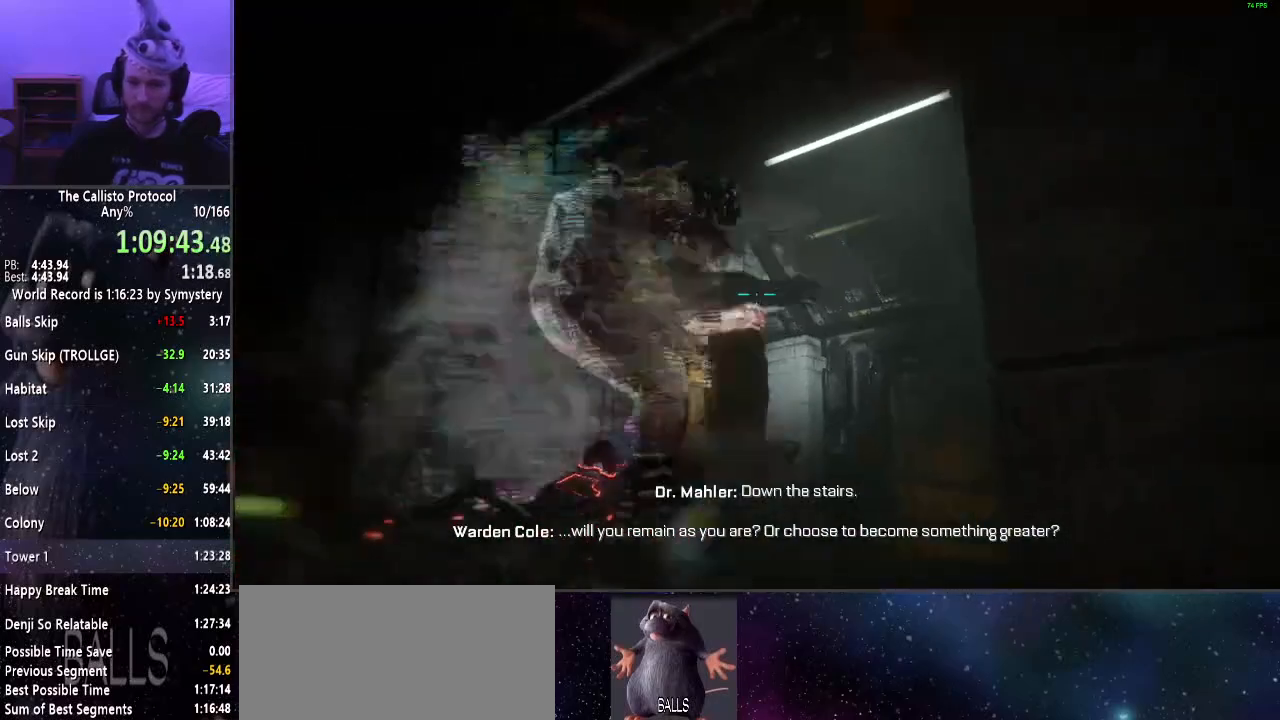
{"keys": ["shift", "w"], "mouse": [], "events": [[184, "a", "up"]]}
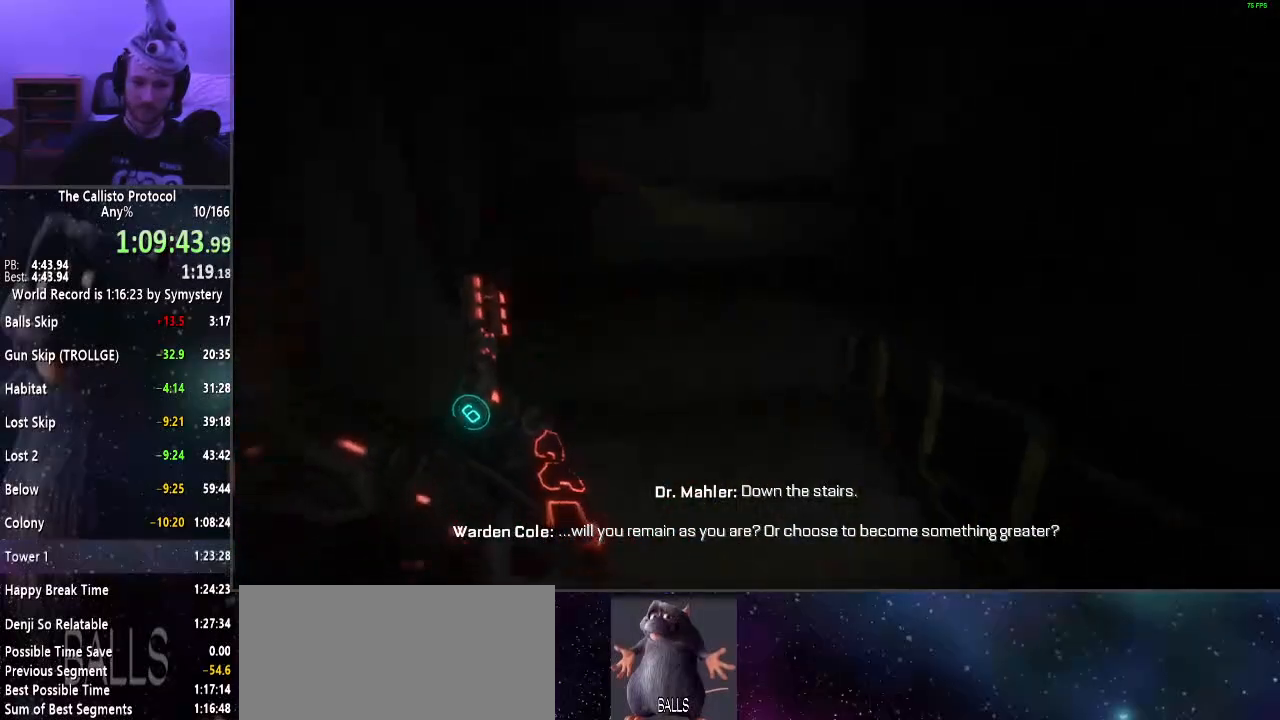
{"keys": ["shift", "w"], "mouse": [], "events": []}
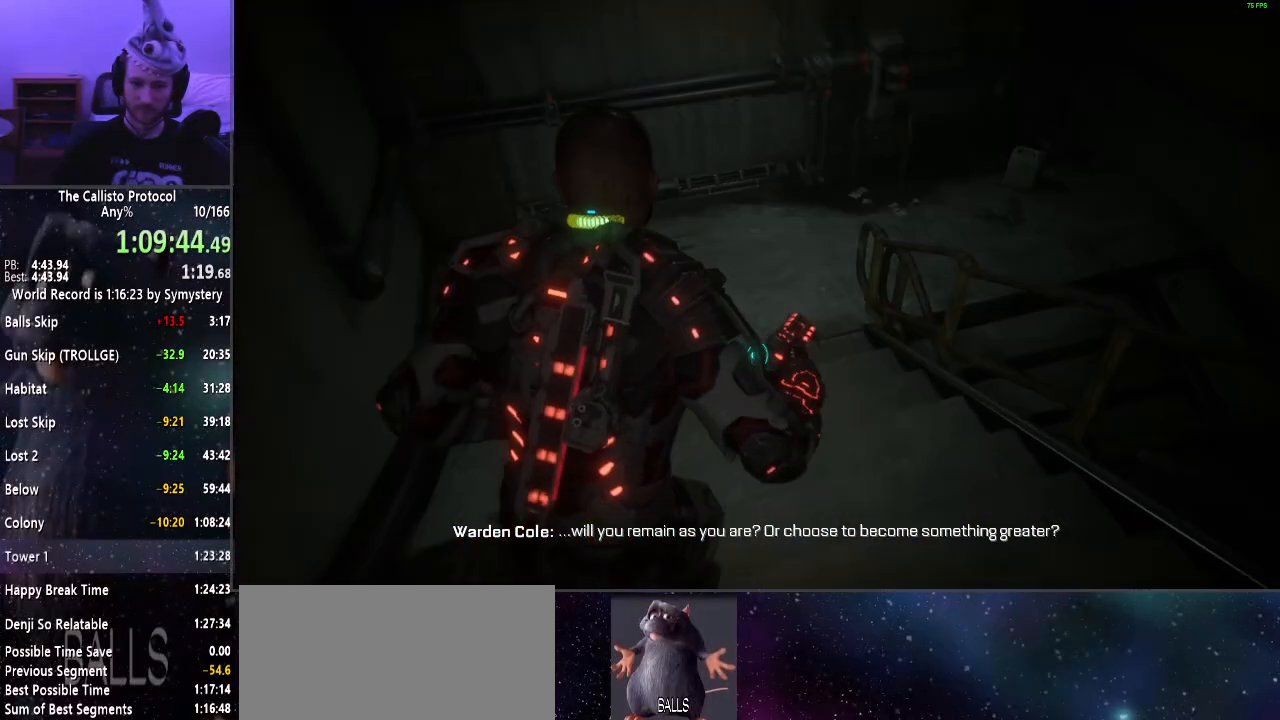
{"keys": ["shift", "w"], "mouse": [], "events": []}
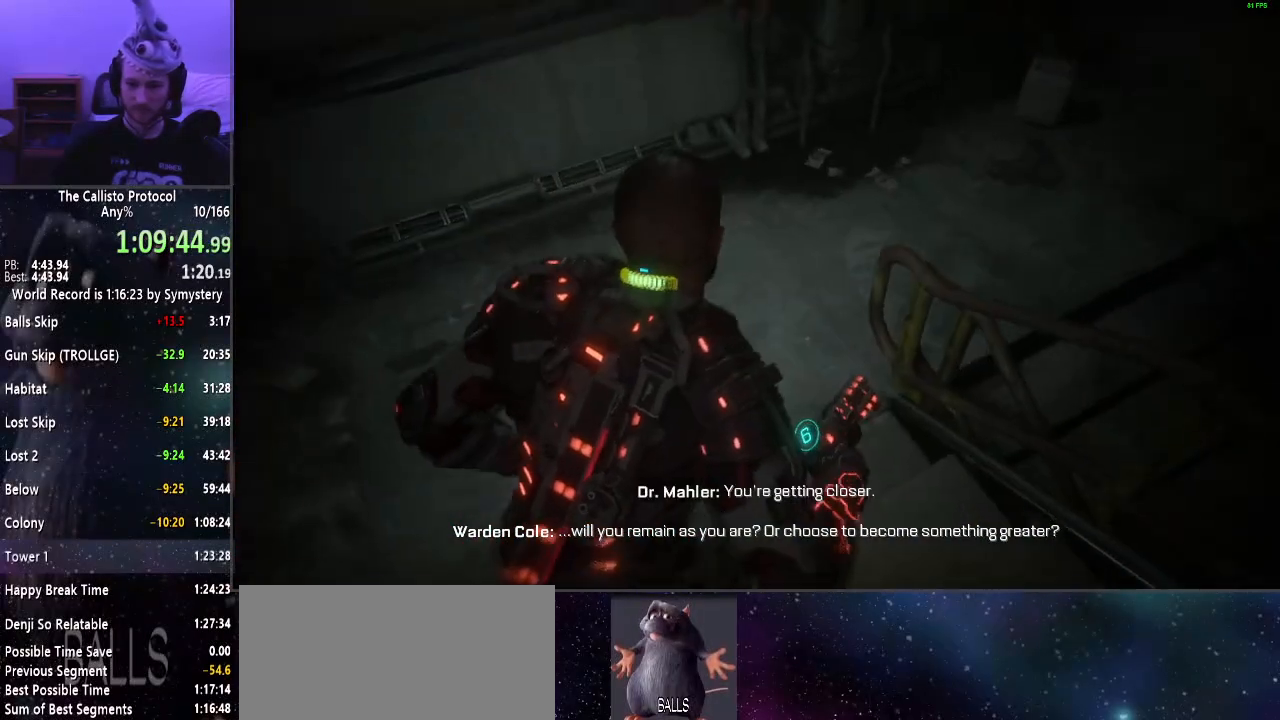
{"keys": ["shift", "w"], "mouse": [], "events": []}
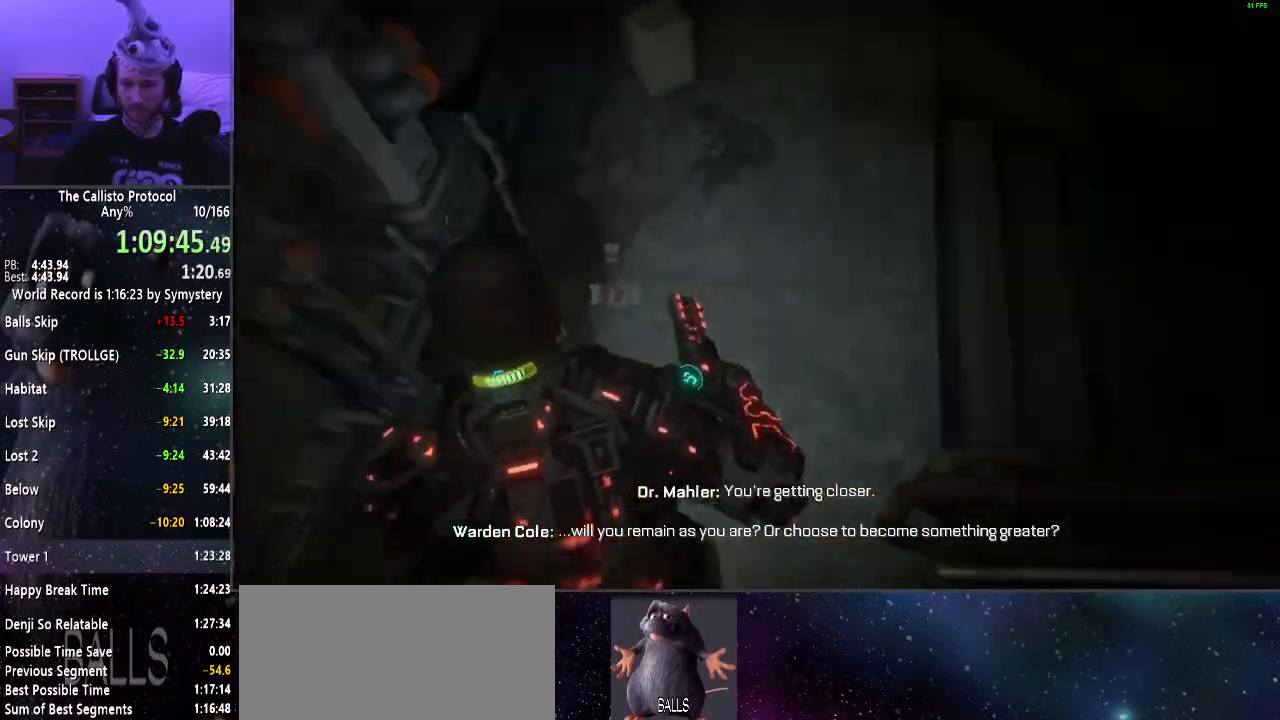
{"keys": ["shift", "w"], "mouse": [], "events": []}
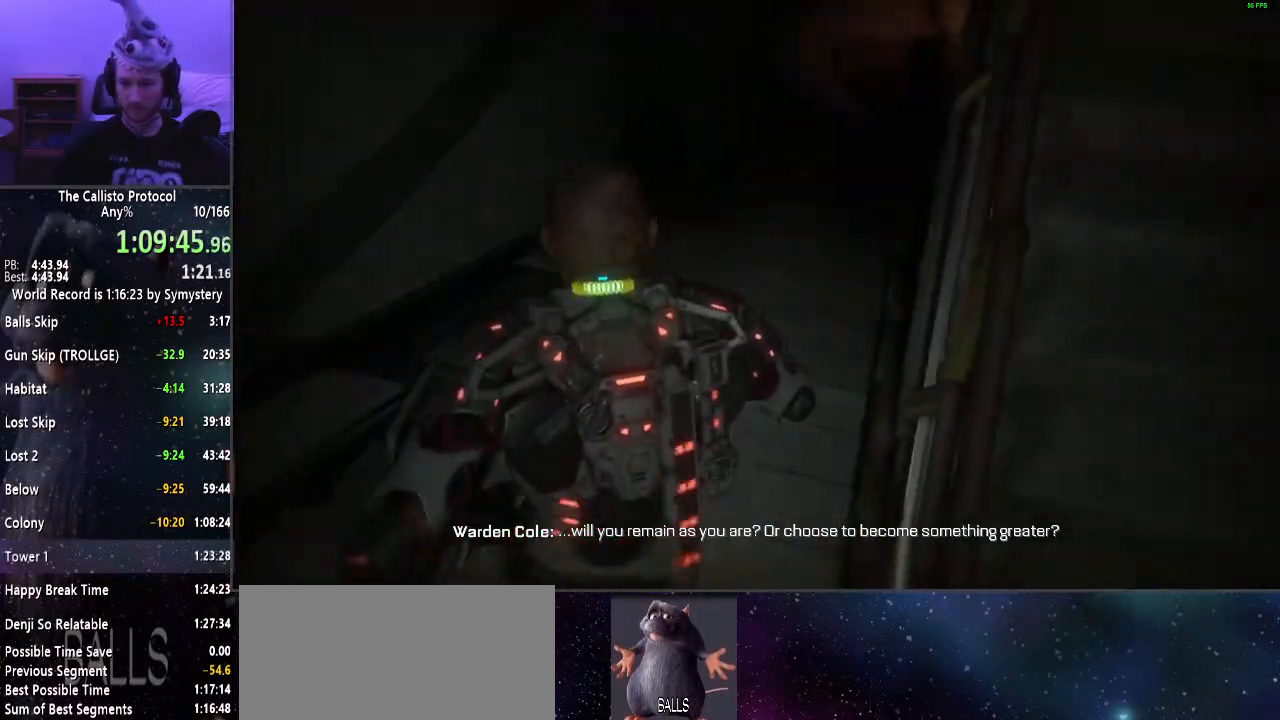
{"keys": ["shift", "w"], "mouse": [], "events": []}
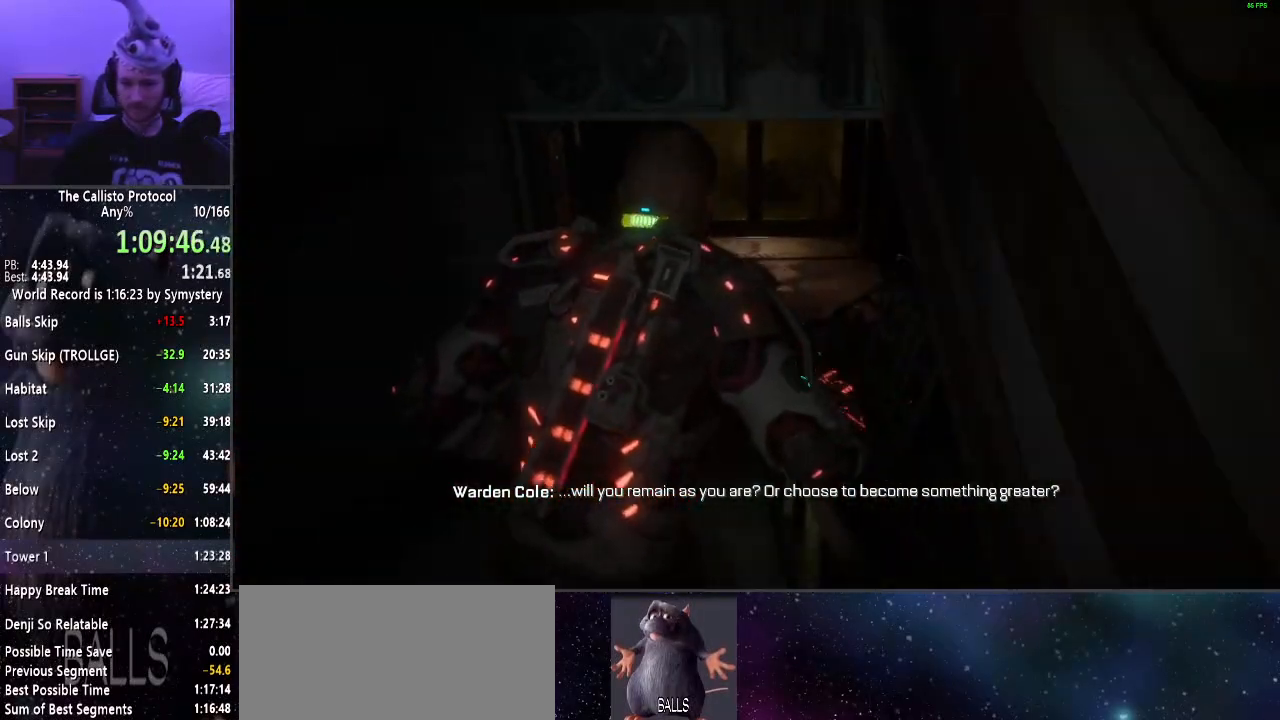
{"keys": ["shift", "w"], "mouse": [], "events": []}
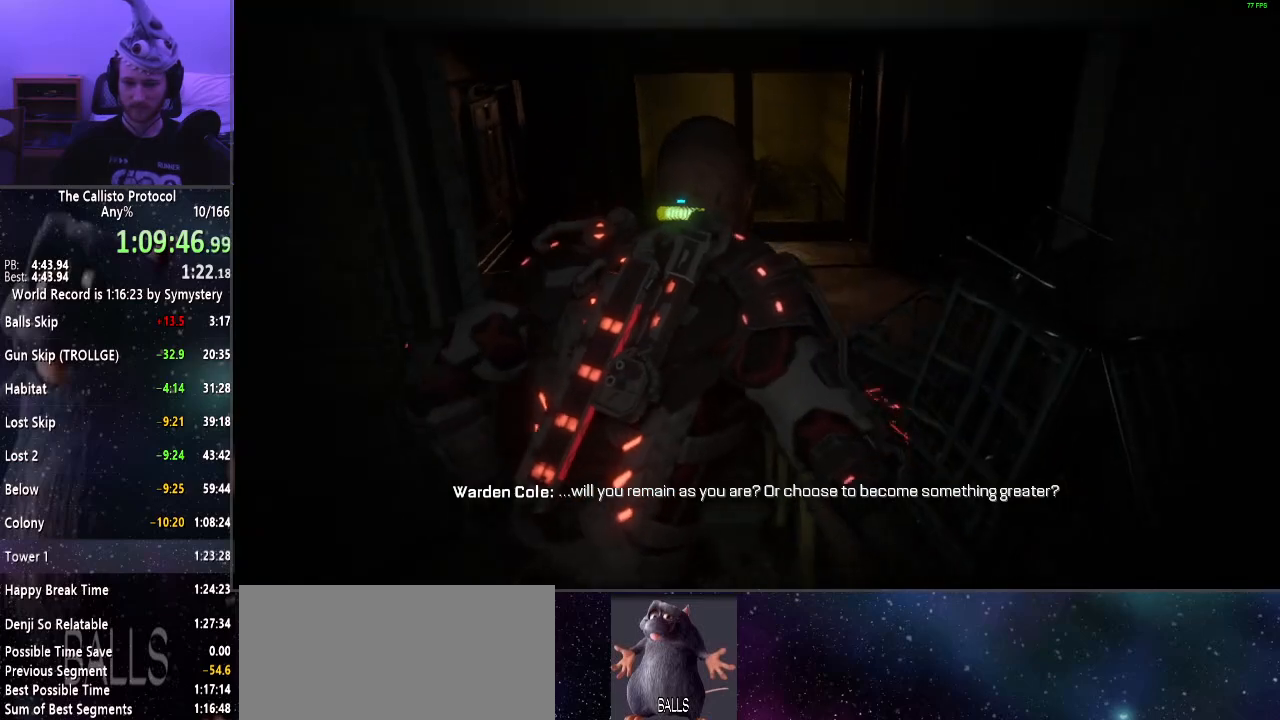
{"keys": ["shift", "w"], "mouse": [], "events": []}
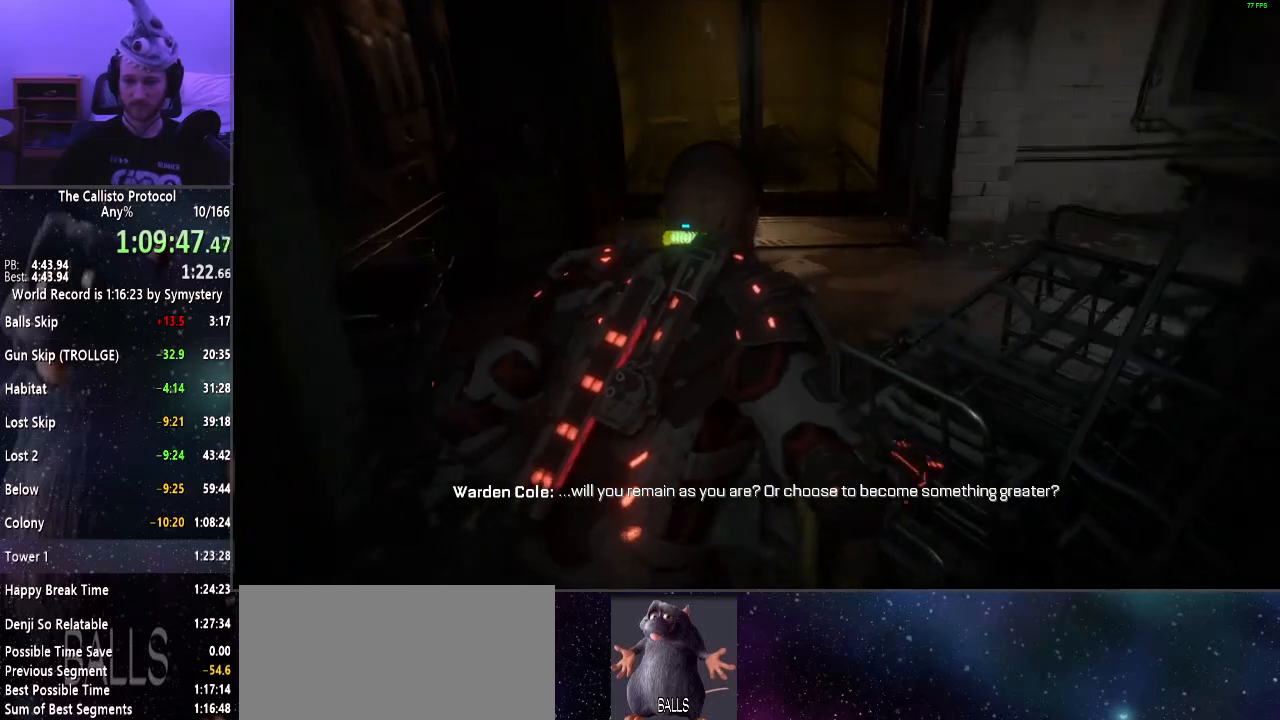
{"keys": [], "mouse": [], "events": [[500, "shift", "up"], [500, "w", "up"]]}
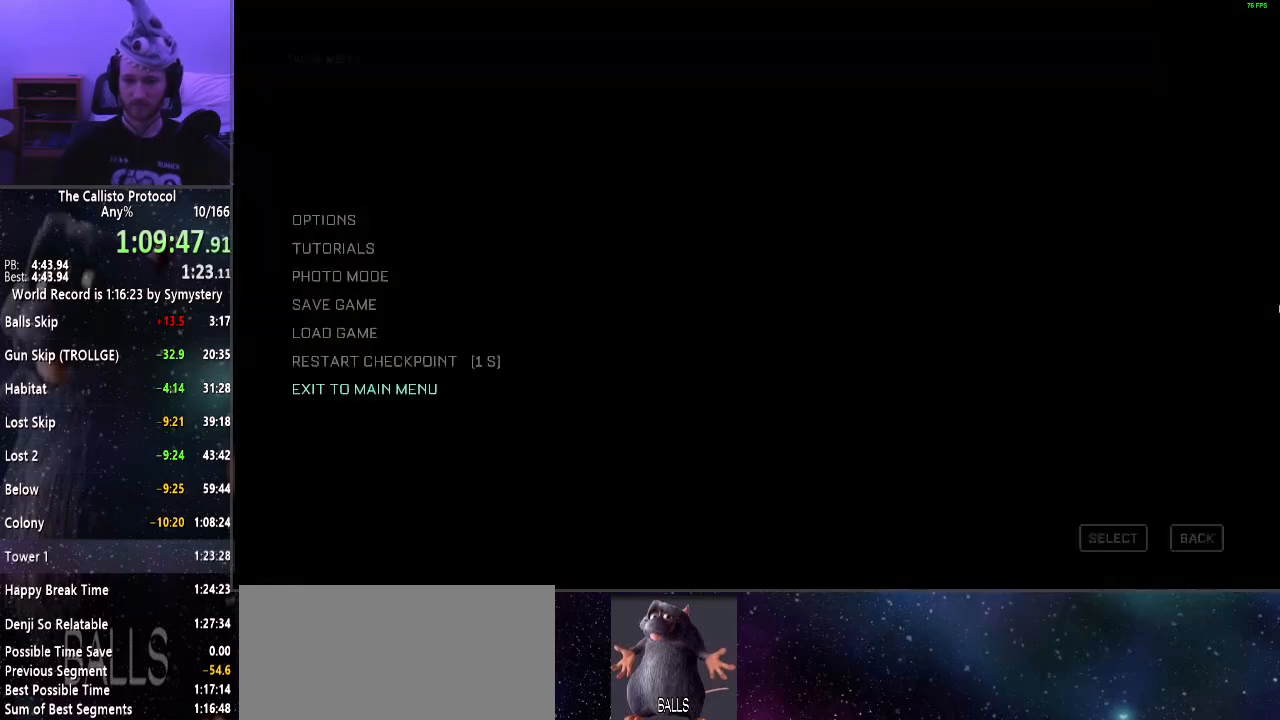
{"keys": [], "mouse": [], "events": []}
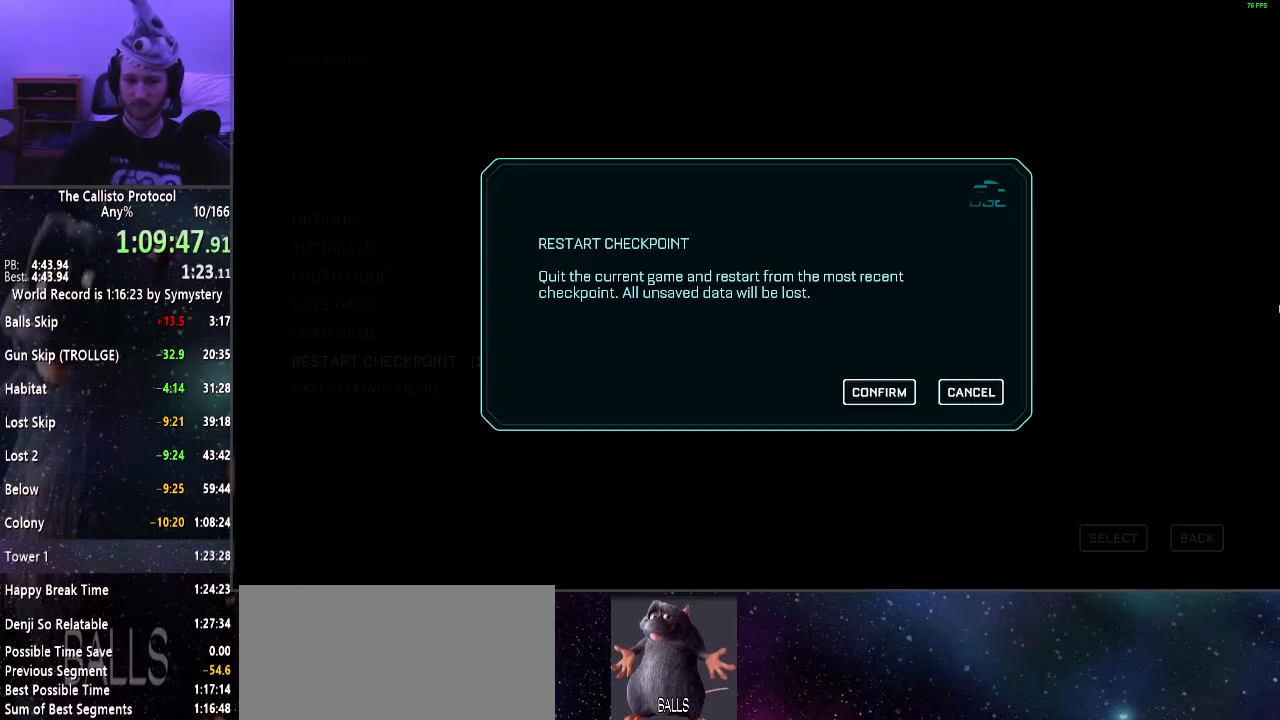
{"keys": [], "mouse": [], "events": []}
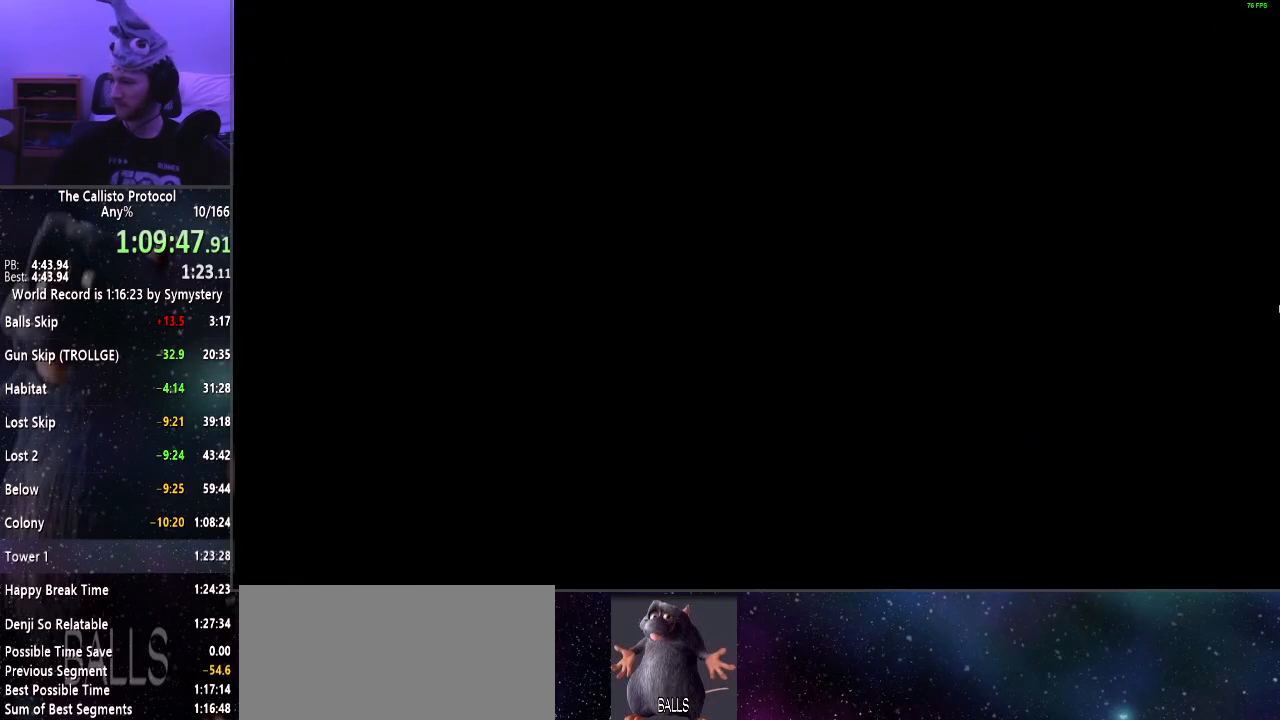
{"keys": [], "mouse": [], "events": []}
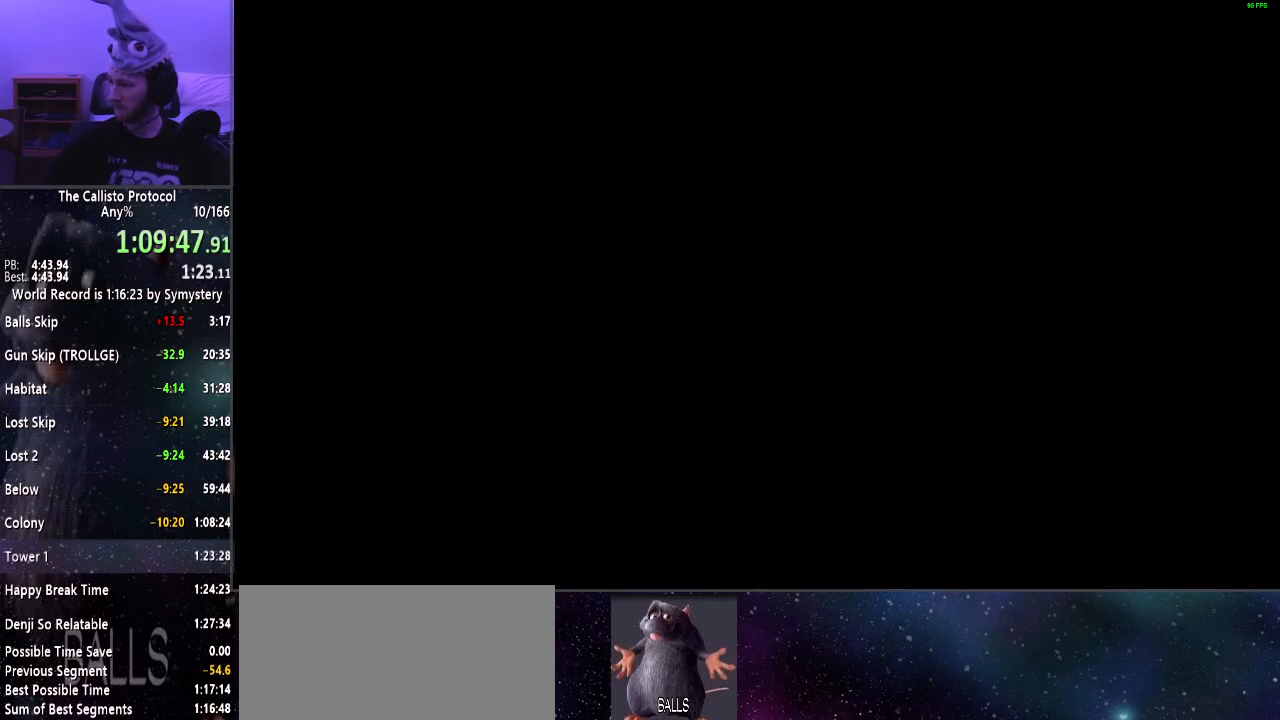
{"keys": [], "mouse": [], "events": []}
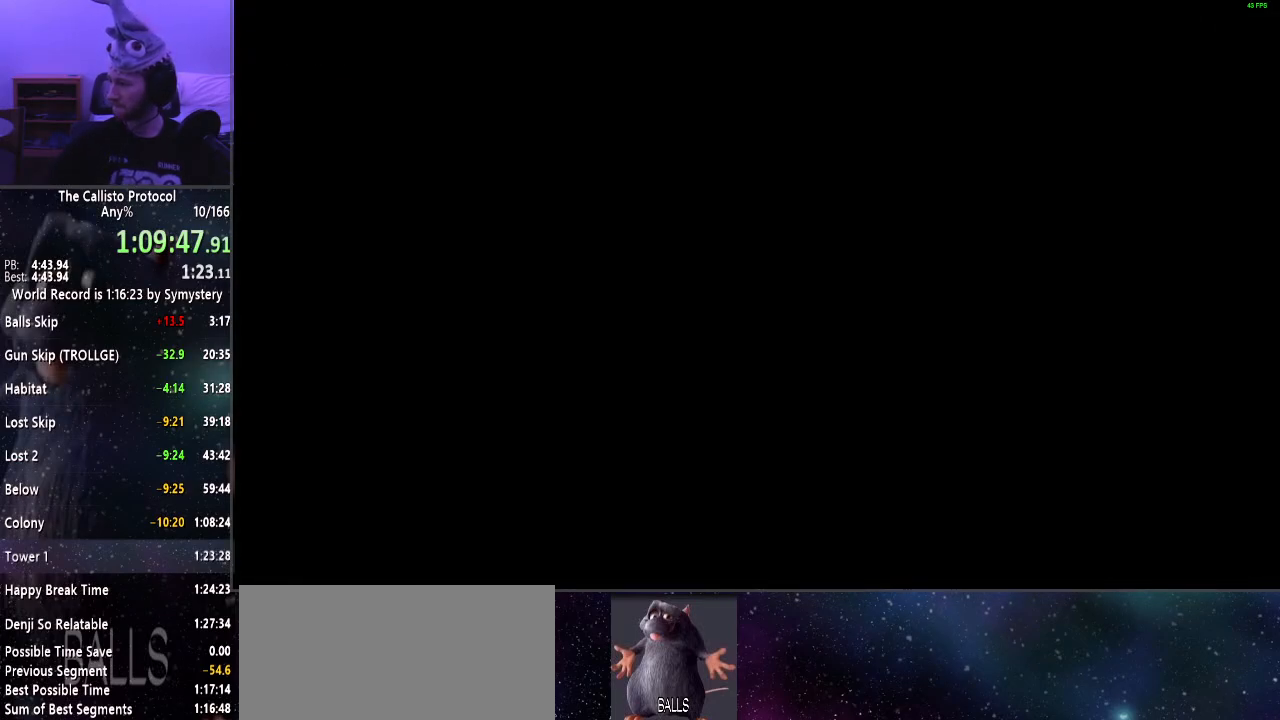
{"keys": [], "mouse": [], "events": []}
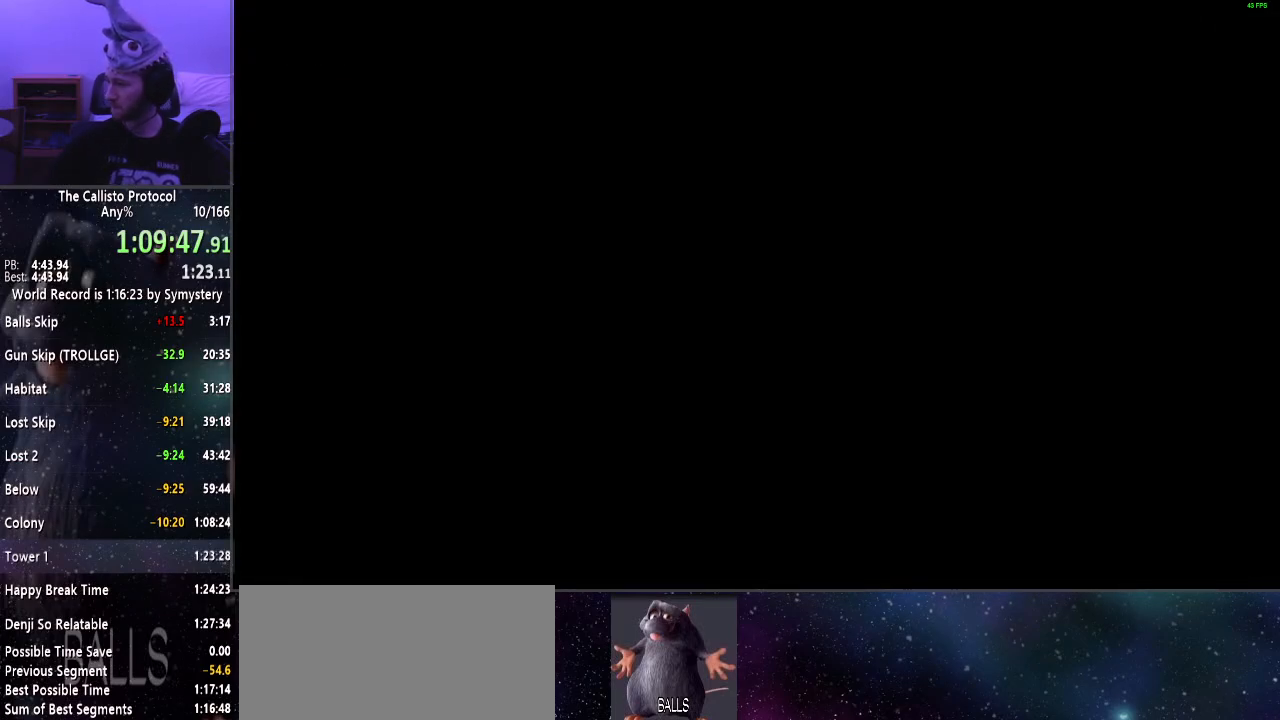
{"keys": [], "mouse": [], "events": []}
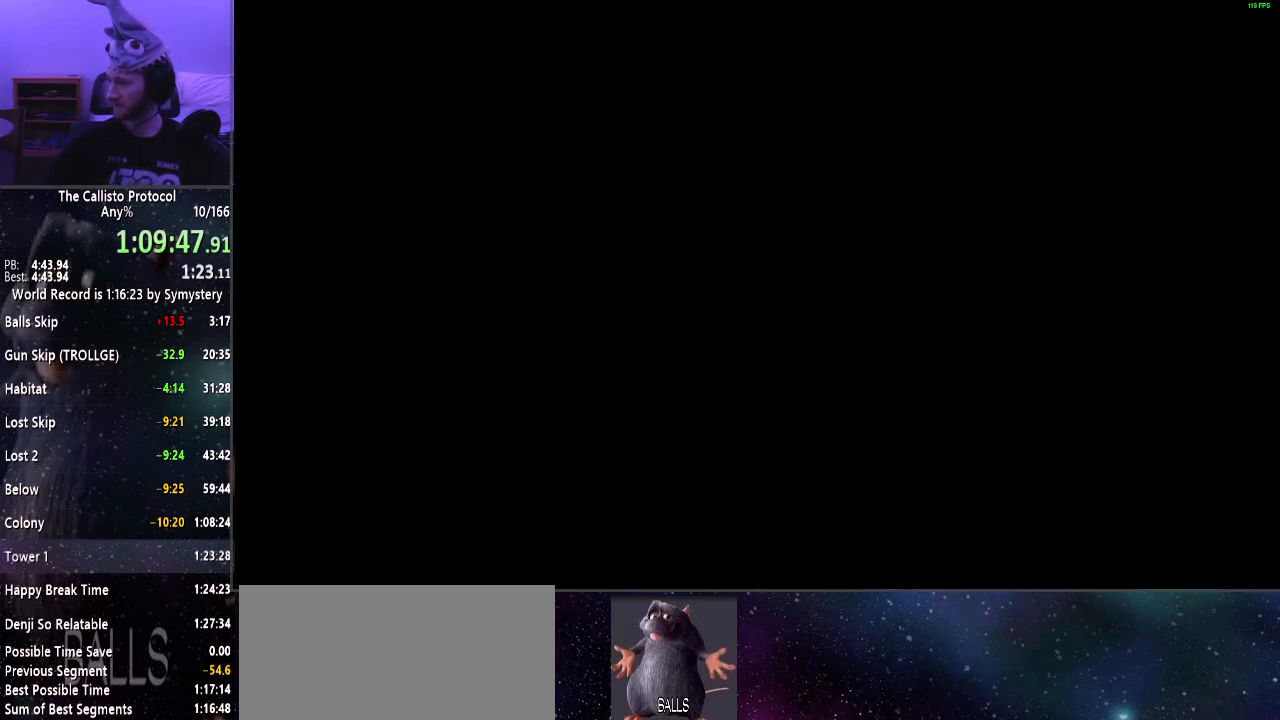
{"keys": [], "mouse": [], "events": []}
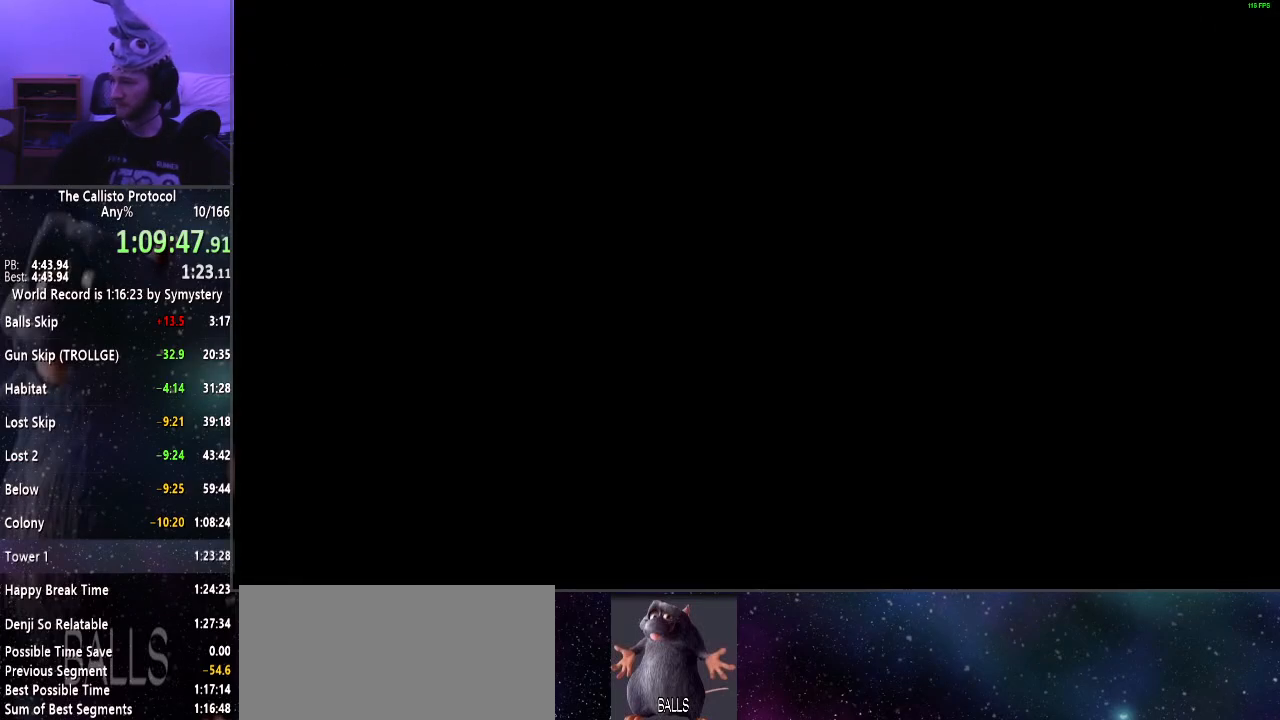
{"keys": [], "mouse": [], "events": []}
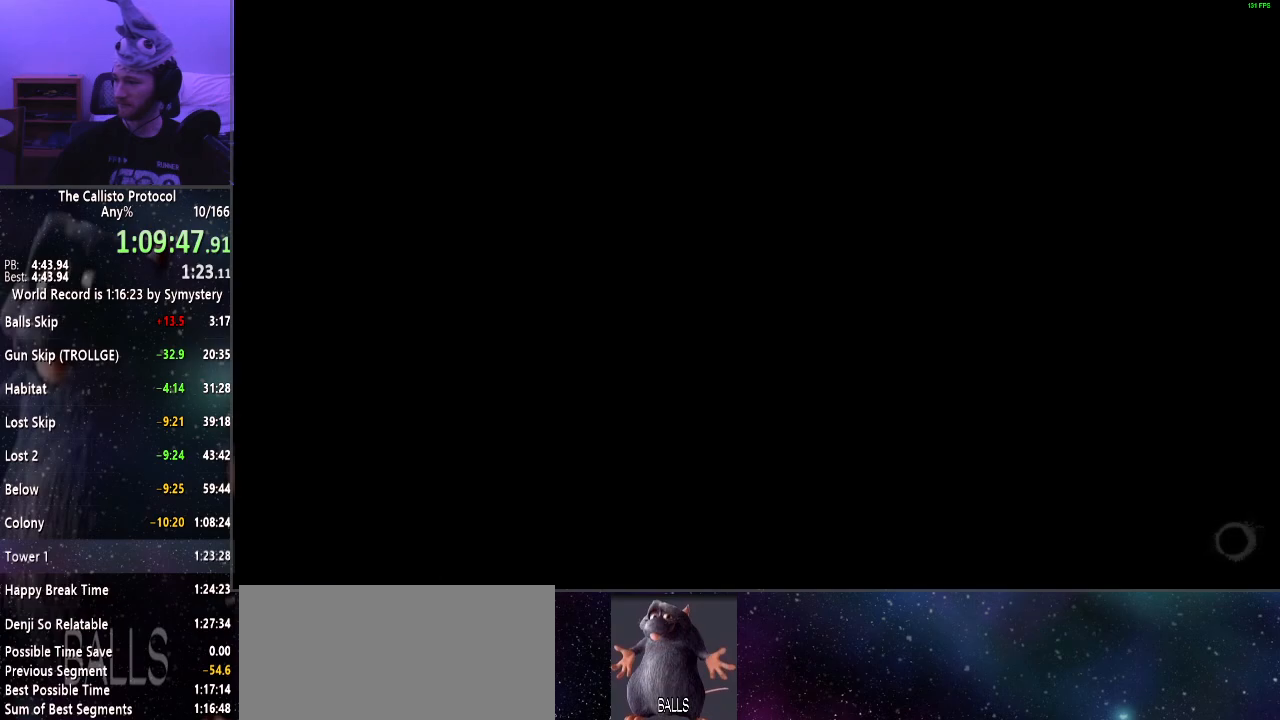
{"keys": [], "mouse": [], "events": []}
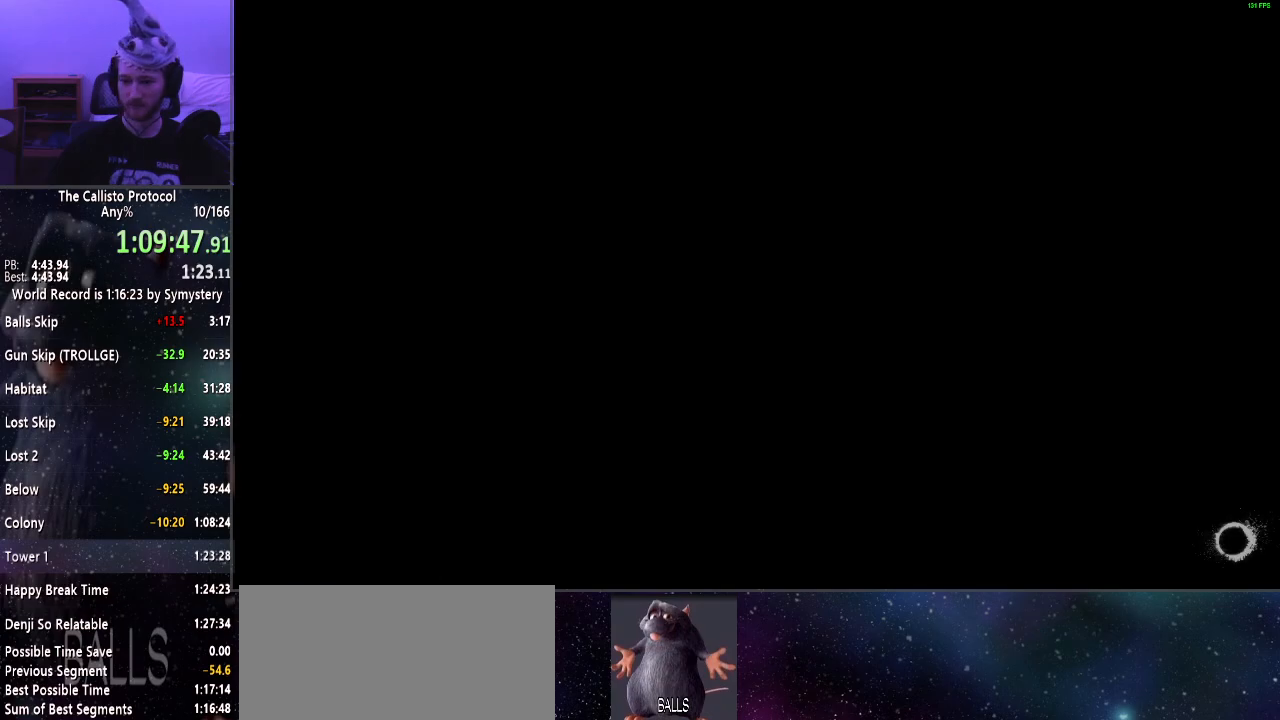
{"keys": [], "mouse": [], "events": []}
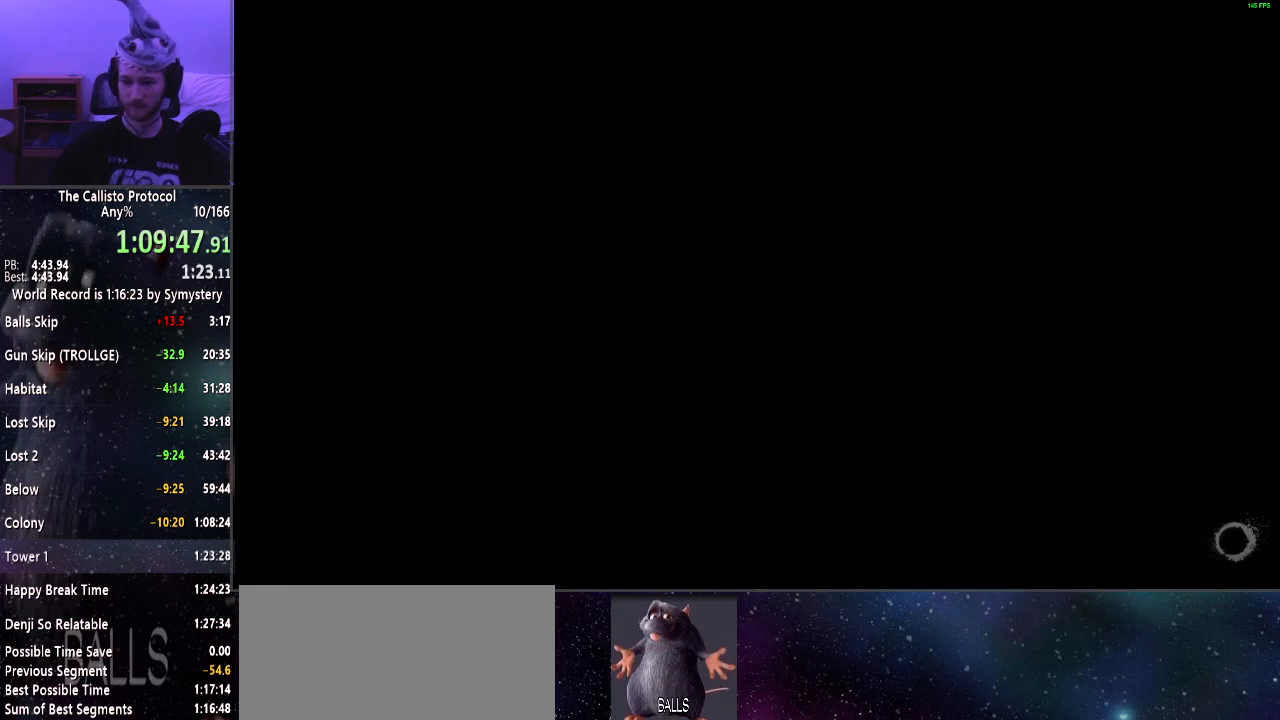
{"keys": ["shift", "w"], "mouse": [], "events": [[200, "shift", "down"], [200, "w", "down"]]}